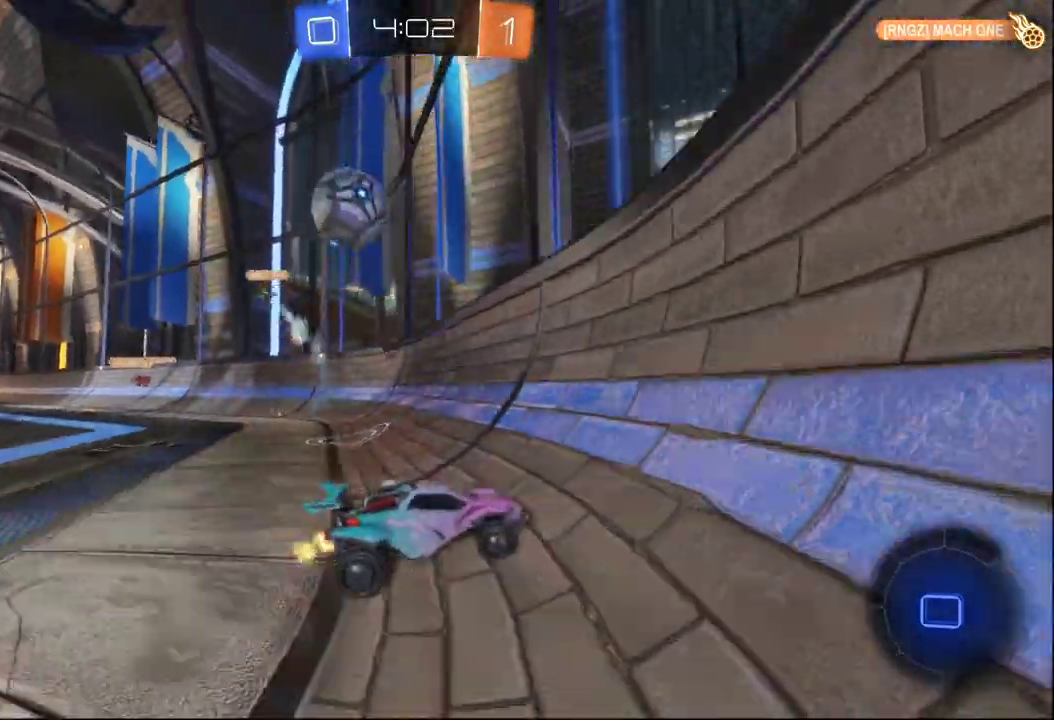
Gameplay with a controller (Xbox layout); each line is a JSON object with the inputs held at the frame after it. "events" lists button and stick changes between this image and that frame as [ms after this image, input, new state], when the widget could be followed in between. This document gives stick clicks only as held states, not as events.
{"buttons": ["R2"], "left_stick": "right", "right_stick": "center", "events": [[133, "R2", "up"], [167, "L2", "down"], [300, "R2", "down"], [433, "L2", "up"]]}
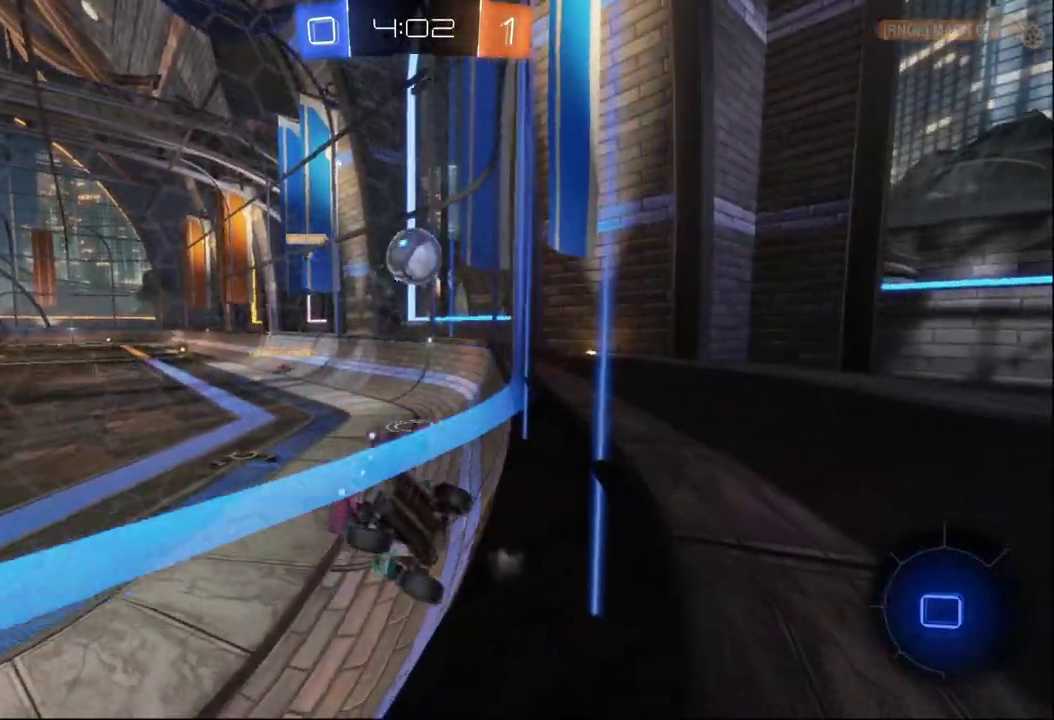
{"buttons": ["L2", "R2"], "left_stick": "right", "right_stick": "center", "events": [[300, "X", "down"], [467, "X", "up"], [500, "L2", "down"]]}
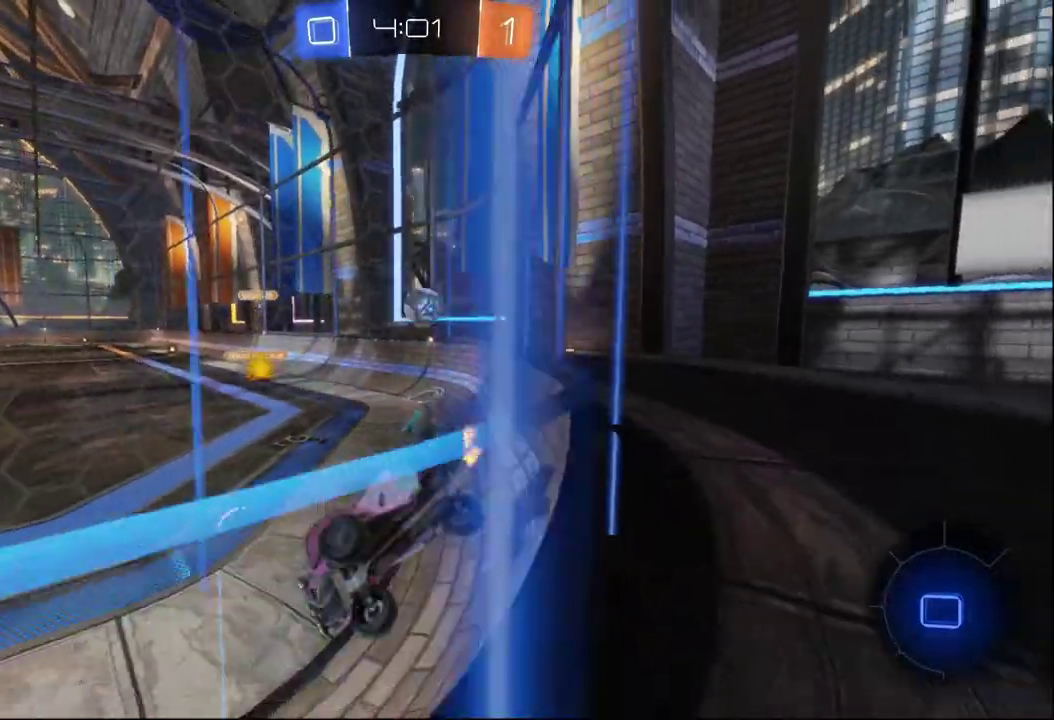
{"buttons": ["R2"], "left_stick": "right", "right_stick": "center", "events": [[83, "R2", "up"], [250, "R2", "down"], [267, "L2", "up"]]}
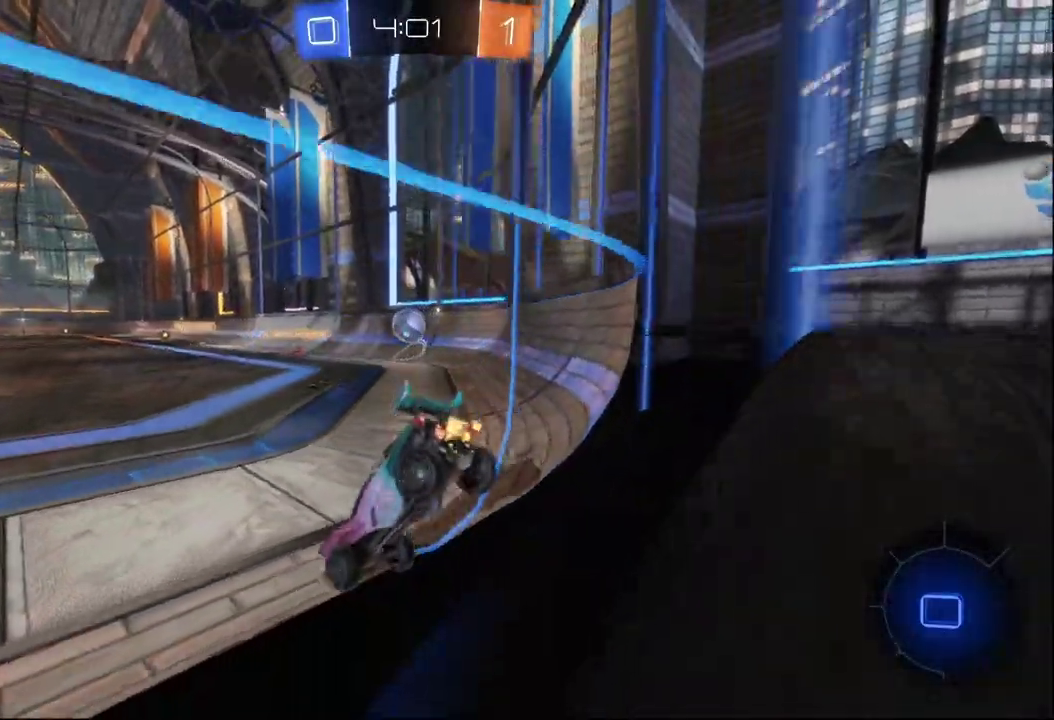
{"buttons": ["R2"], "left_stick": "right", "right_stick": "center", "events": [[117, "R2", "up"], [183, "L2", "down"], [283, "R2", "down"], [333, "L2", "up"]]}
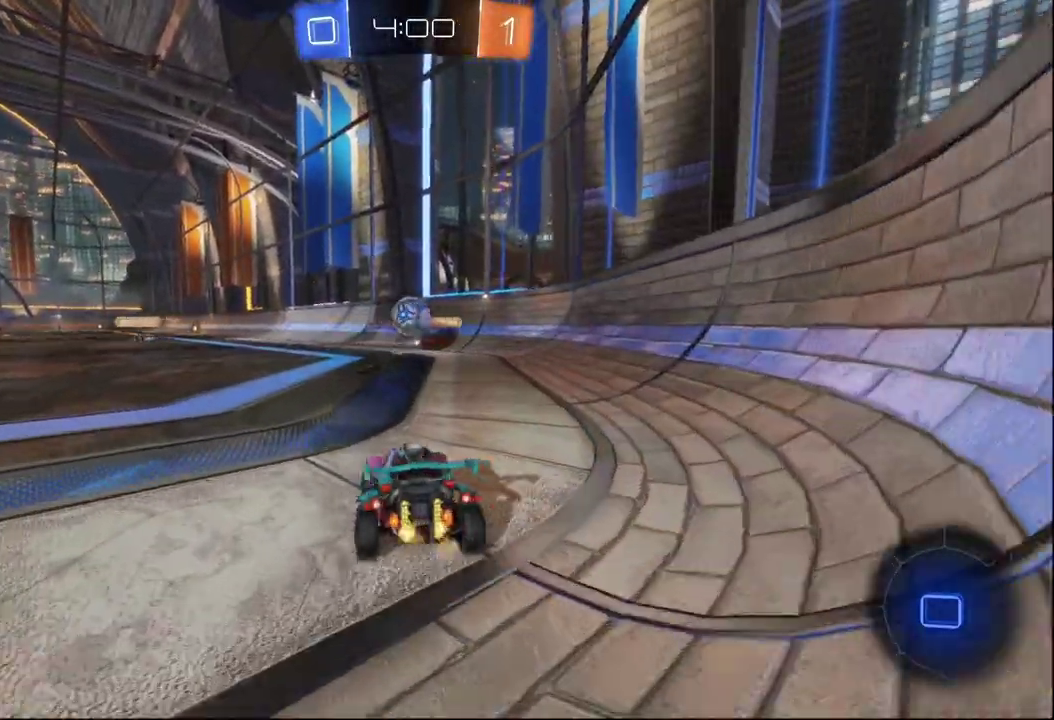
{"buttons": ["A", "R2"], "left_stick": "center", "right_stick": "center", "events": [[100, "left_stick", "center"], [200, "left_stick", "left"], [267, "A", "down"], [283, "left_stick", "down"], [383, "A", "up"], [400, "left_stick", "center"], [450, "A", "down"]]}
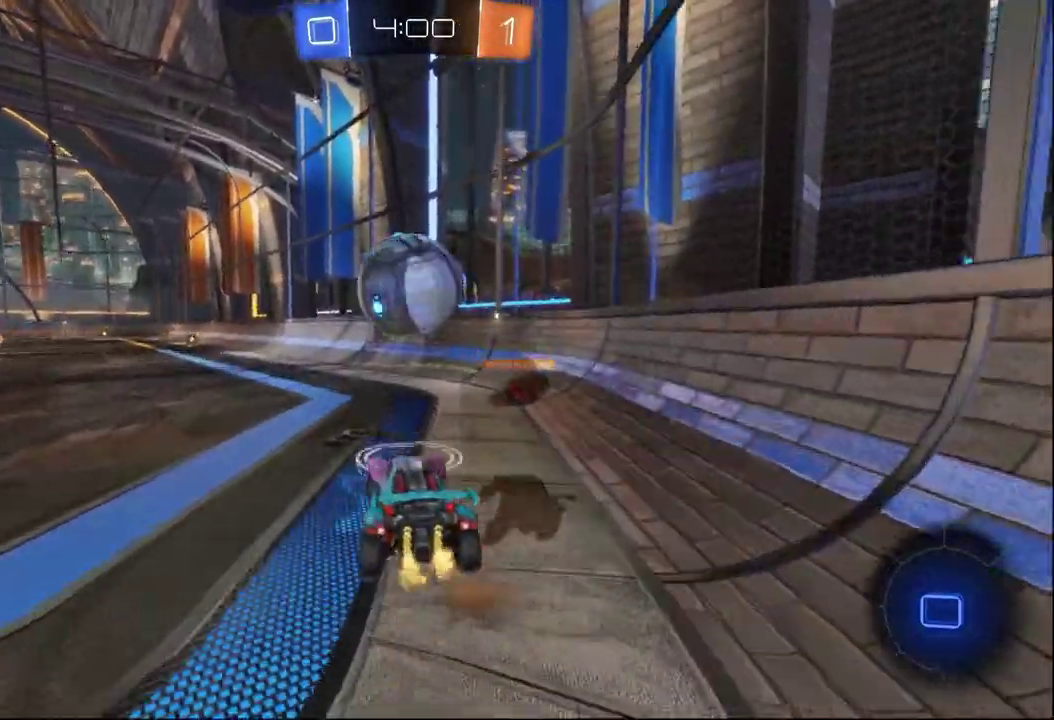
{"buttons": ["R2"], "left_stick": "down-right", "right_stick": "center", "events": [[100, "left_stick", "down-right"], [117, "A", "up"], [333, "Y", "down"], [450, "Y", "up"]]}
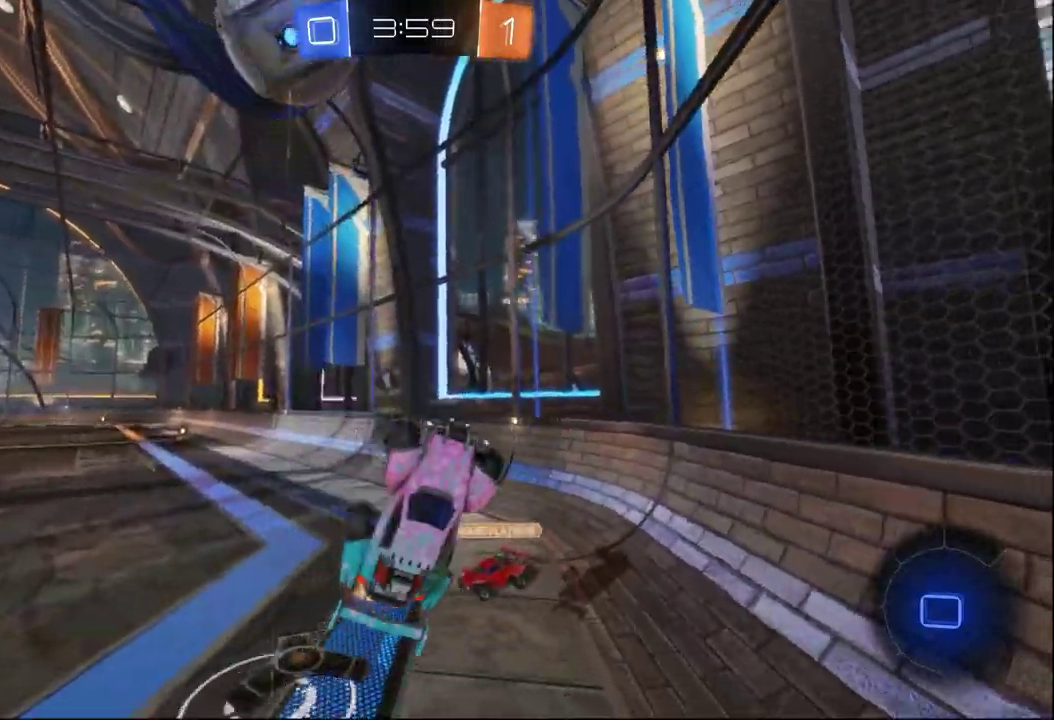
{"buttons": ["R2"], "left_stick": "center", "right_stick": "center", "events": [[117, "Y", "down"], [217, "Y", "up"], [333, "left_stick", "center"]]}
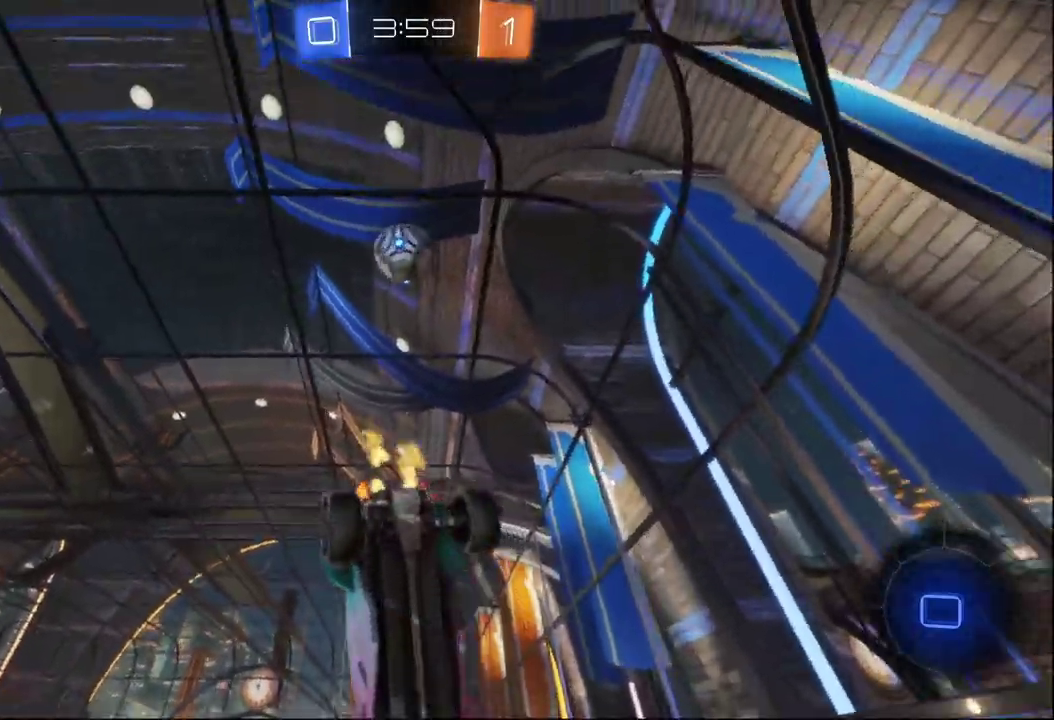
{"buttons": ["R2"], "left_stick": "center", "right_stick": "down", "events": [[117, "left_stick", "right"], [267, "left_stick", "center"], [283, "right_stick", "down"]]}
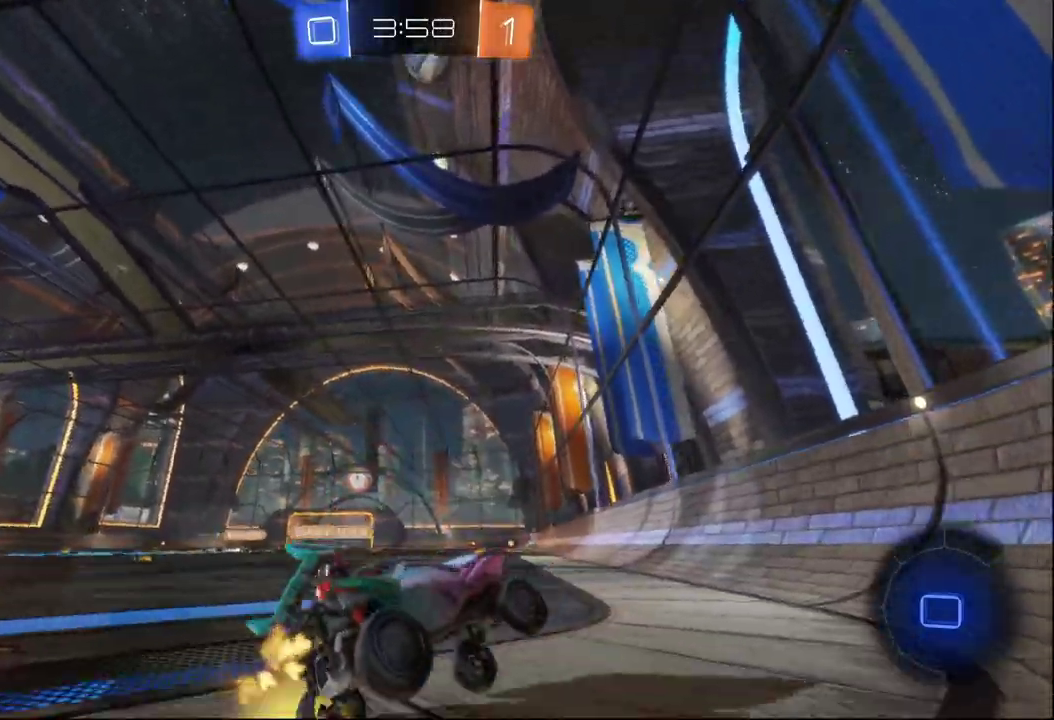
{"buttons": ["R2"], "left_stick": "center", "right_stick": "center", "events": [[217, "right_stick", "center"]]}
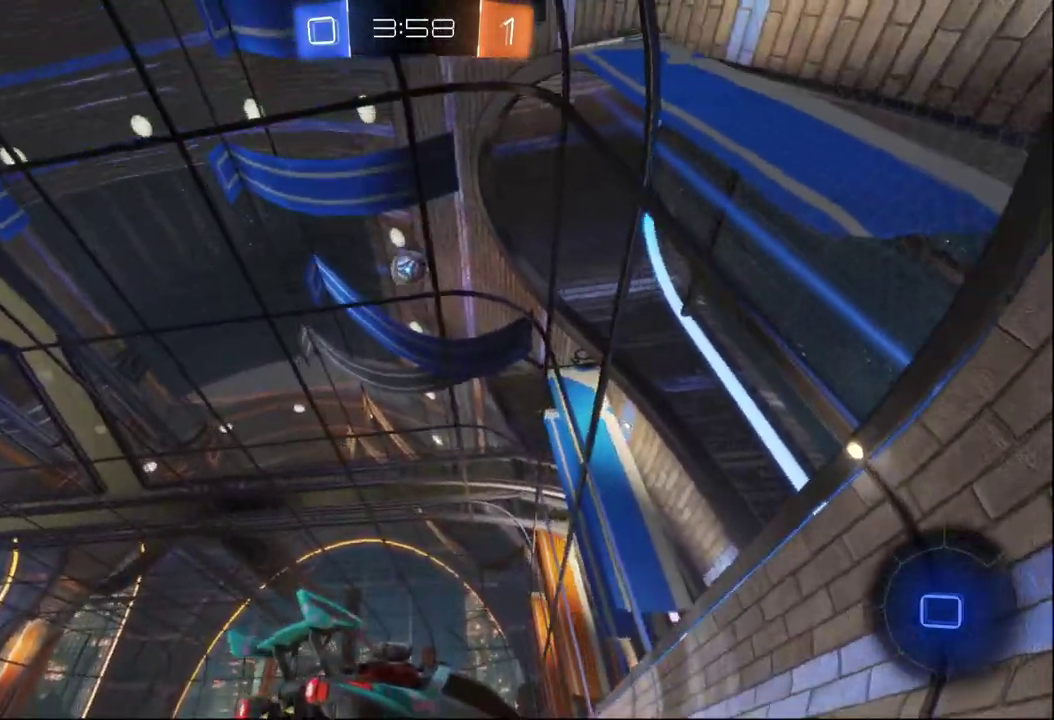
{"buttons": ["R2"], "left_stick": "left", "right_stick": "center", "events": [[267, "left_stick", "left"]]}
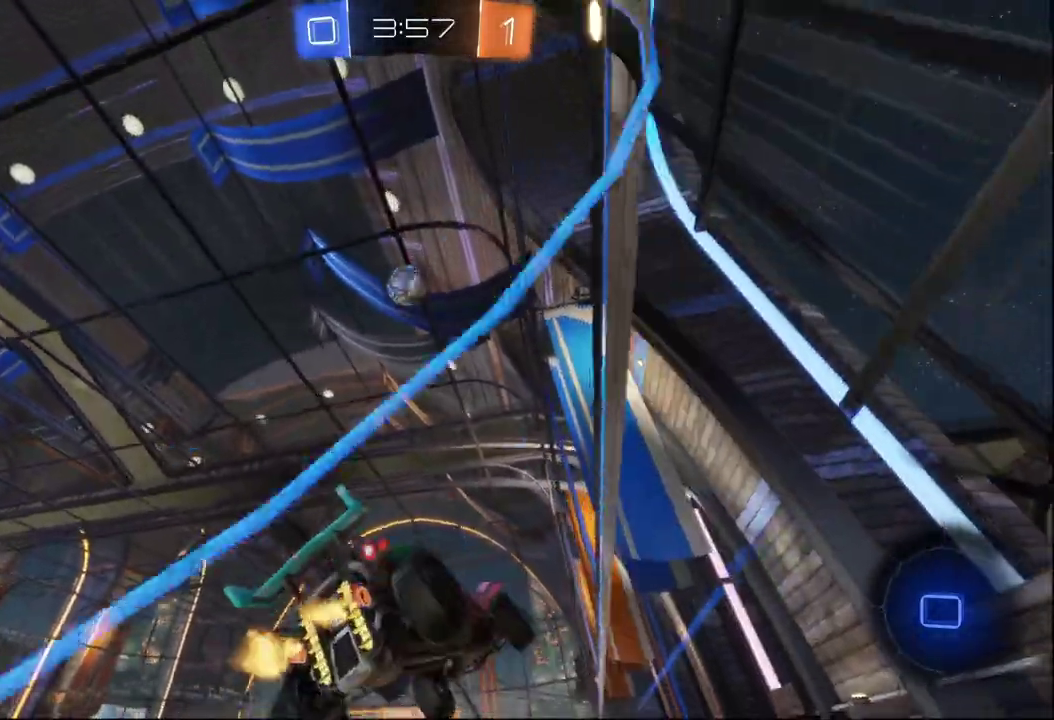
{"buttons": ["R2"], "left_stick": "center", "right_stick": "center", "events": [[33, "left_stick", "center"]]}
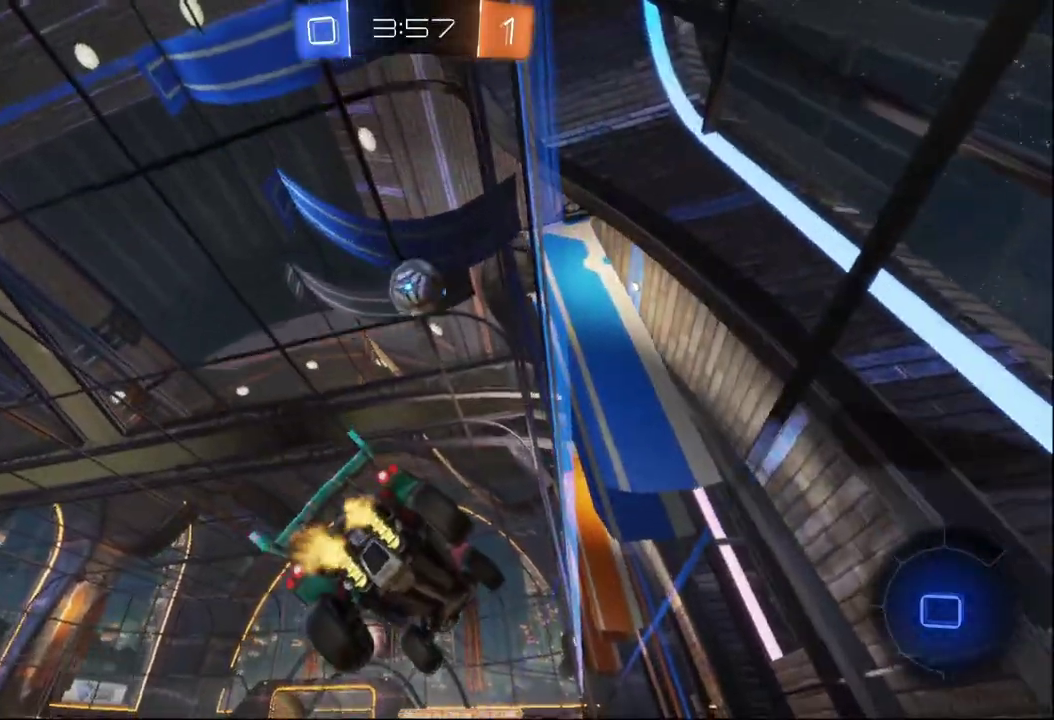
{"buttons": ["A", "R2"], "left_stick": "up-left", "right_stick": "center", "events": [[333, "left_stick", "right"], [467, "A", "down"], [483, "left_stick", "up-left"]]}
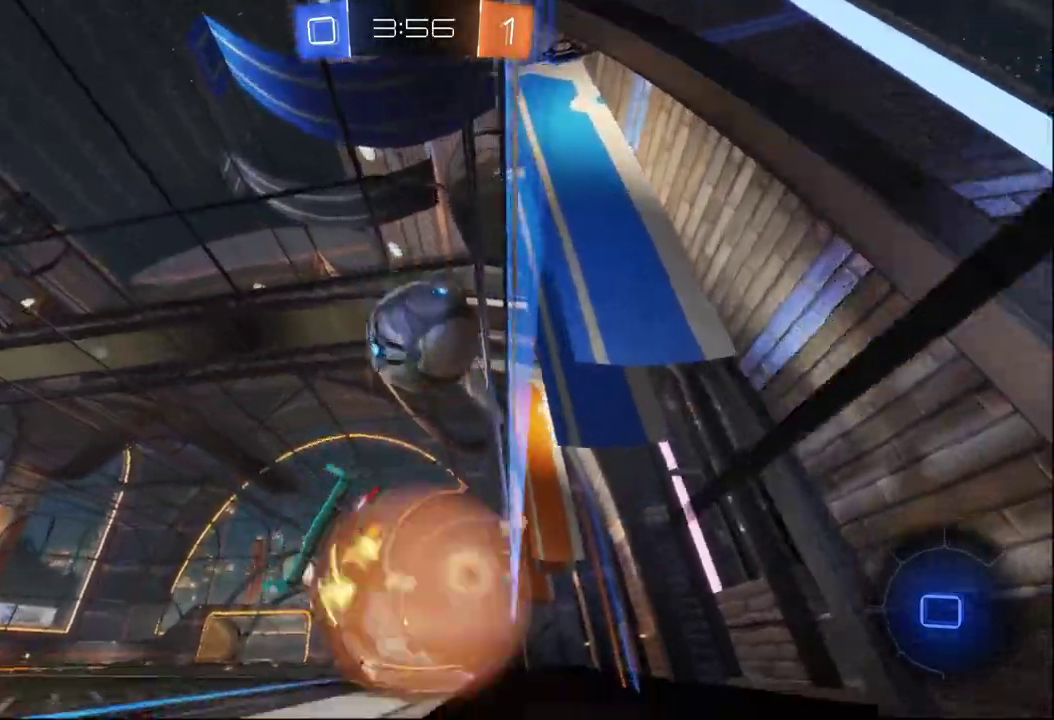
{"buttons": ["R2"], "left_stick": "center", "right_stick": "center", "events": [[67, "A", "up"], [133, "A", "down"], [283, "A", "up"], [417, "left_stick", "center"]]}
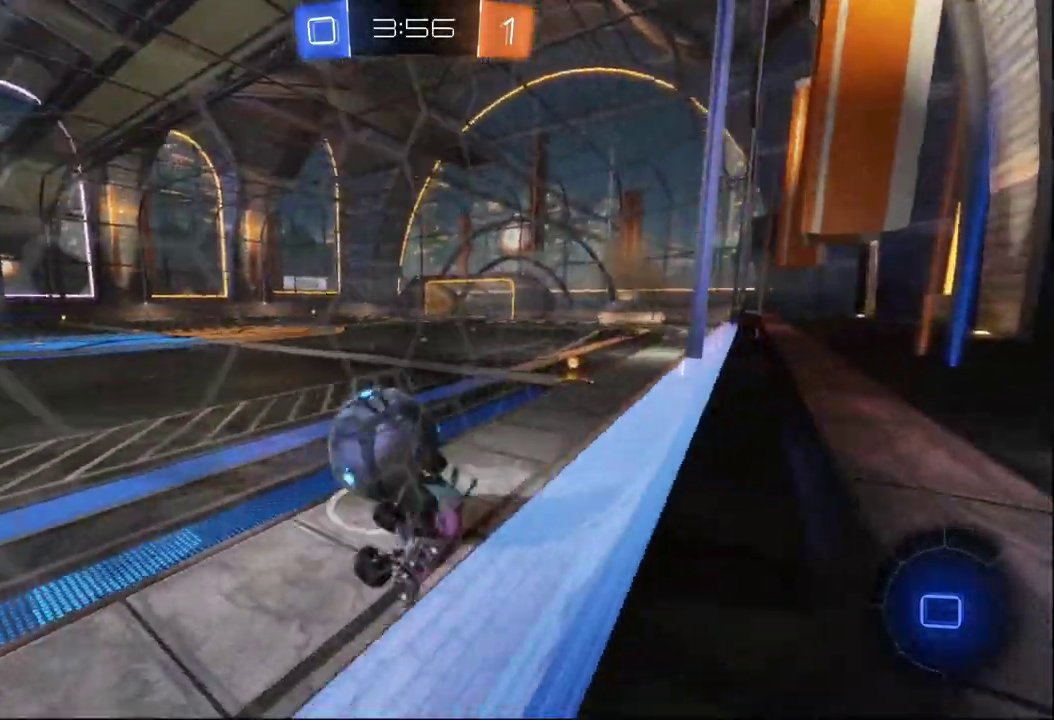
{"buttons": ["R2"], "left_stick": "center", "right_stick": "center", "events": [[183, "left_stick", "right"], [200, "X", "down"], [383, "X", "up"], [417, "left_stick", "center"]]}
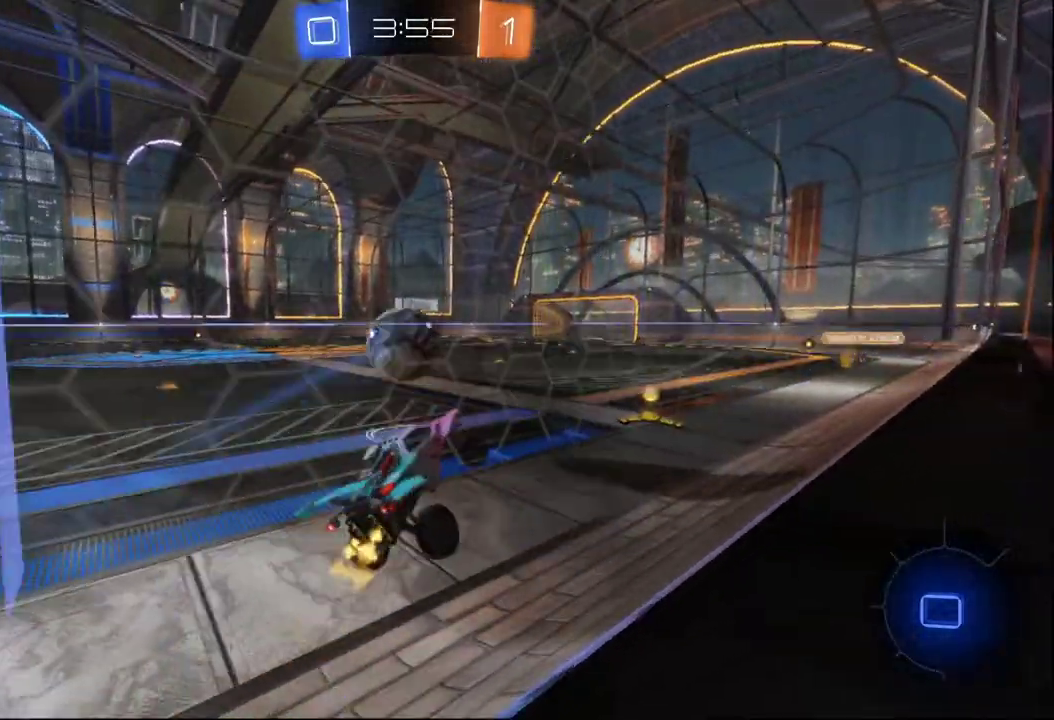
{"buttons": ["R2"], "left_stick": "left", "right_stick": "center", "events": [[133, "left_stick", "down-right"], [317, "left_stick", "center"], [367, "left_stick", "left"]]}
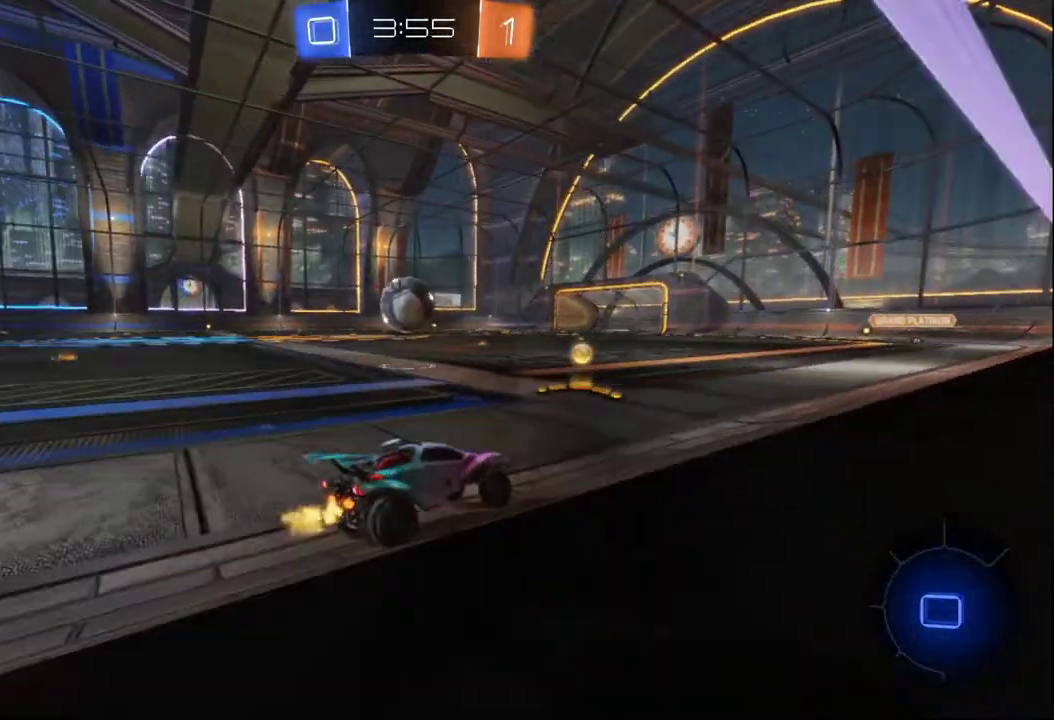
{"buttons": ["B", "R2"], "left_stick": "left", "right_stick": "center", "events": [[200, "B", "down"], [250, "left_stick", "center"], [450, "left_stick", "left"]]}
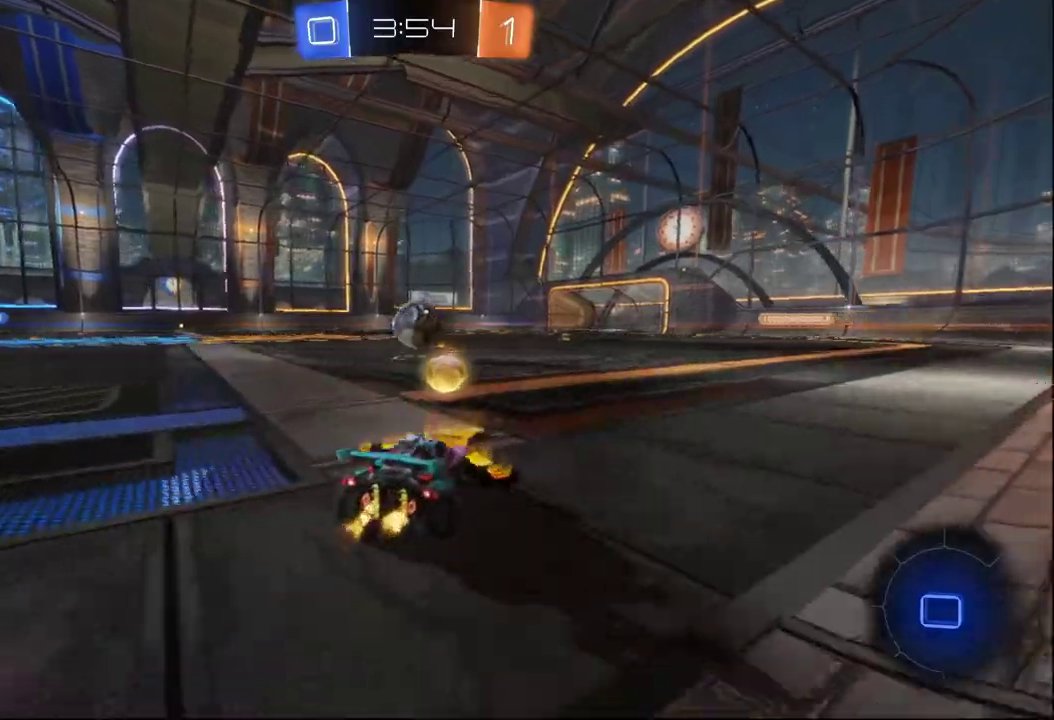
{"buttons": ["B", "R2"], "left_stick": "center", "right_stick": "center", "events": [[50, "left_stick", "center"], [300, "left_stick", "right"], [417, "left_stick", "center"]]}
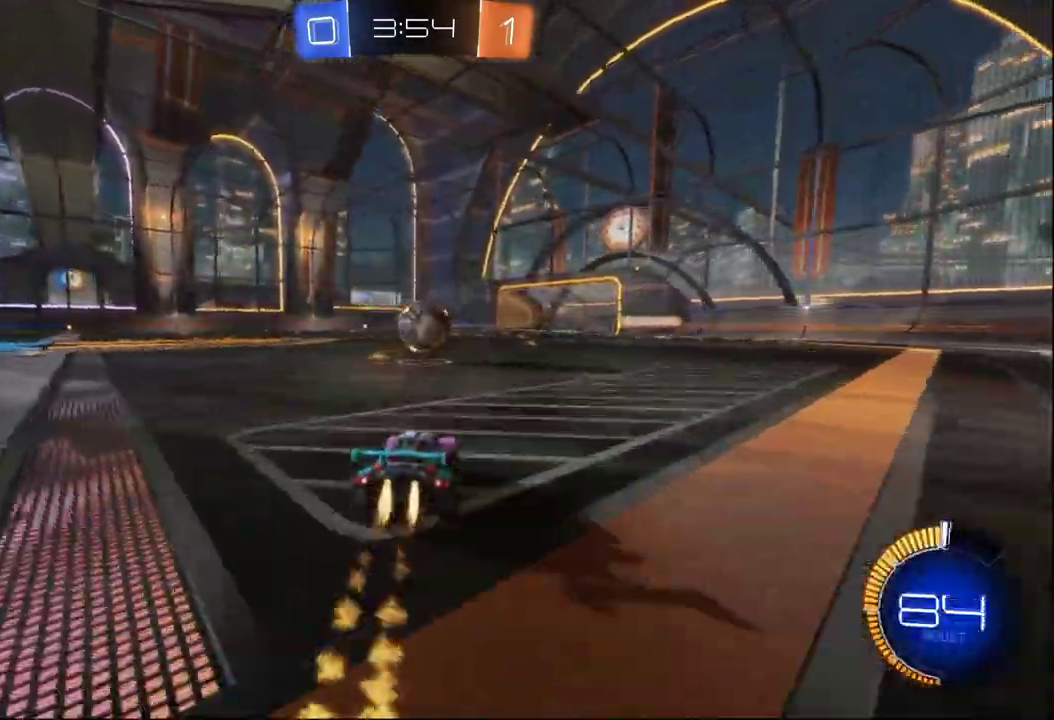
{"buttons": ["R2"], "left_stick": "center", "right_stick": "center", "events": [[383, "B", "up"]]}
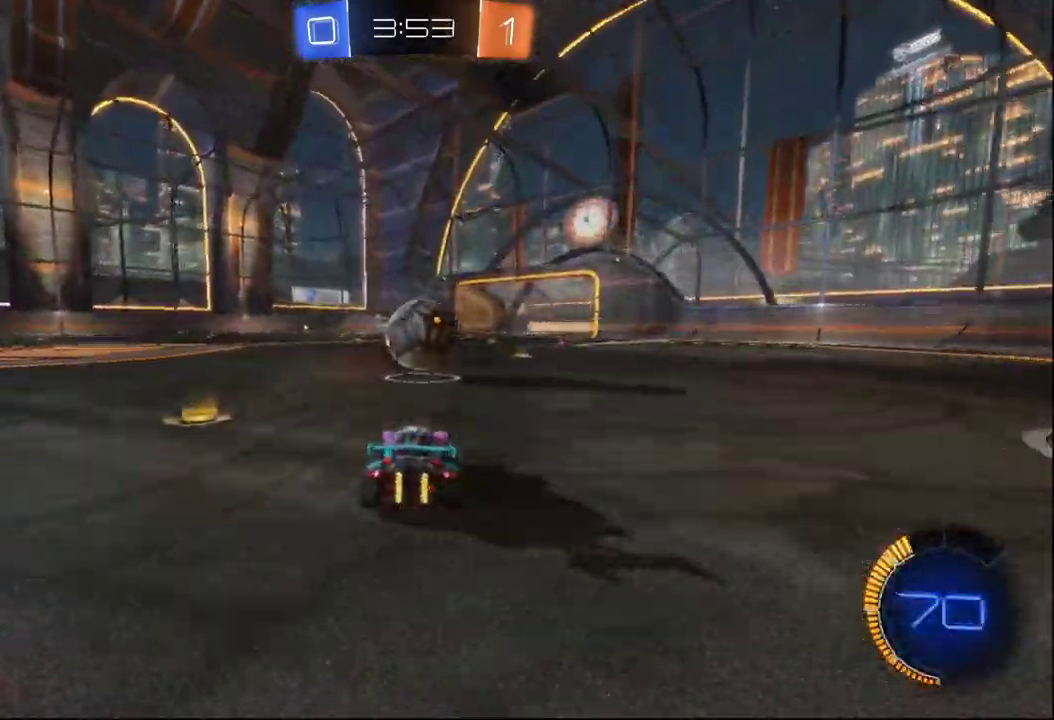
{"buttons": ["A", "R2", "L3"], "left_stick": "down-right", "right_stick": "center", "events": [[100, "left_stick", "left"], [133, "A", "down"], [267, "A", "up"], [300, "left_stick", "right"], [350, "A", "down"], [467, "left_stick", "down-right"]]}
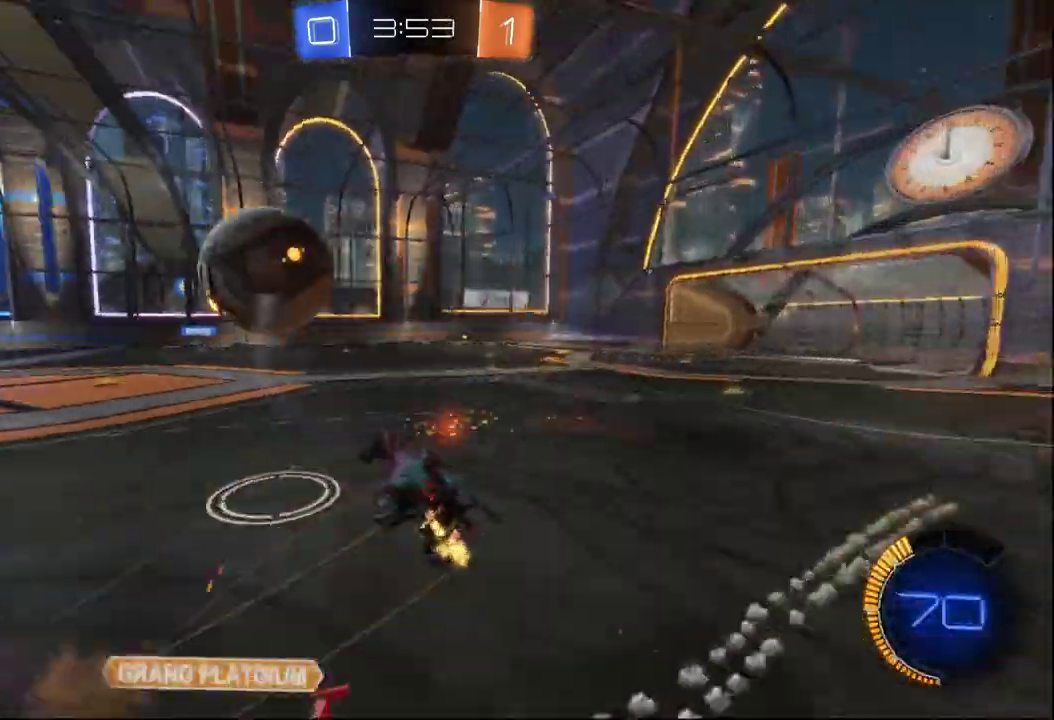
{"buttons": ["R2"], "left_stick": "right", "right_stick": "center", "events": [[17, "X", "down"], [317, "left_stick", "right"], [350, "A", "up"], [483, "X", "up"]]}
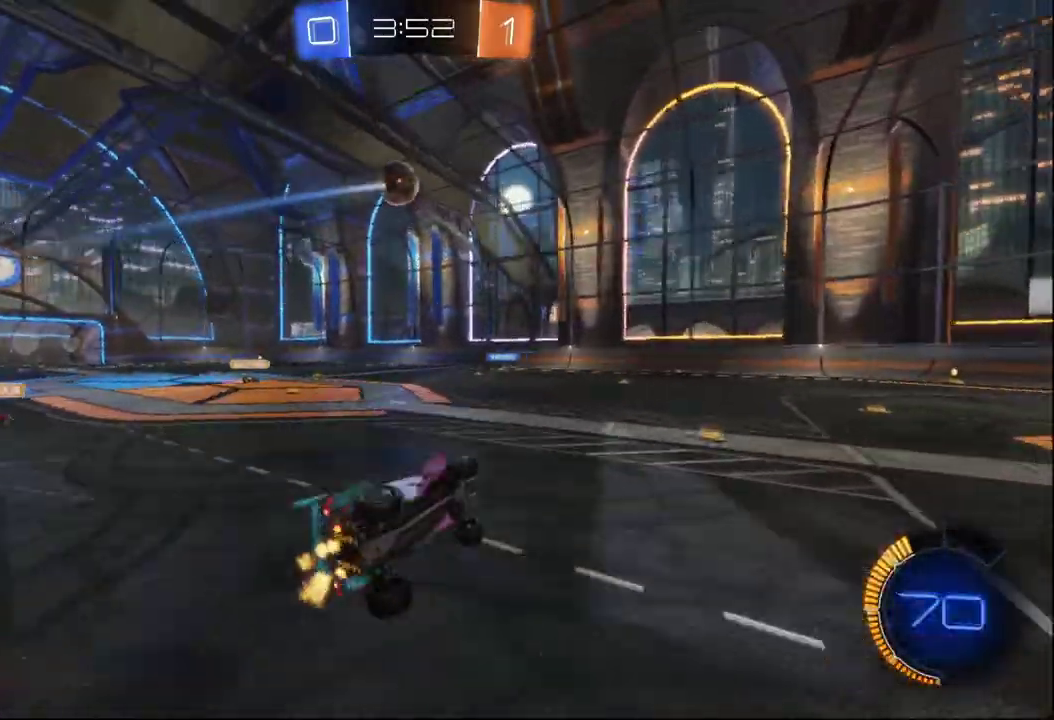
{"buttons": ["B", "R2"], "left_stick": "up-left", "right_stick": "center", "events": [[400, "left_stick", "up-left"], [500, "B", "down"]]}
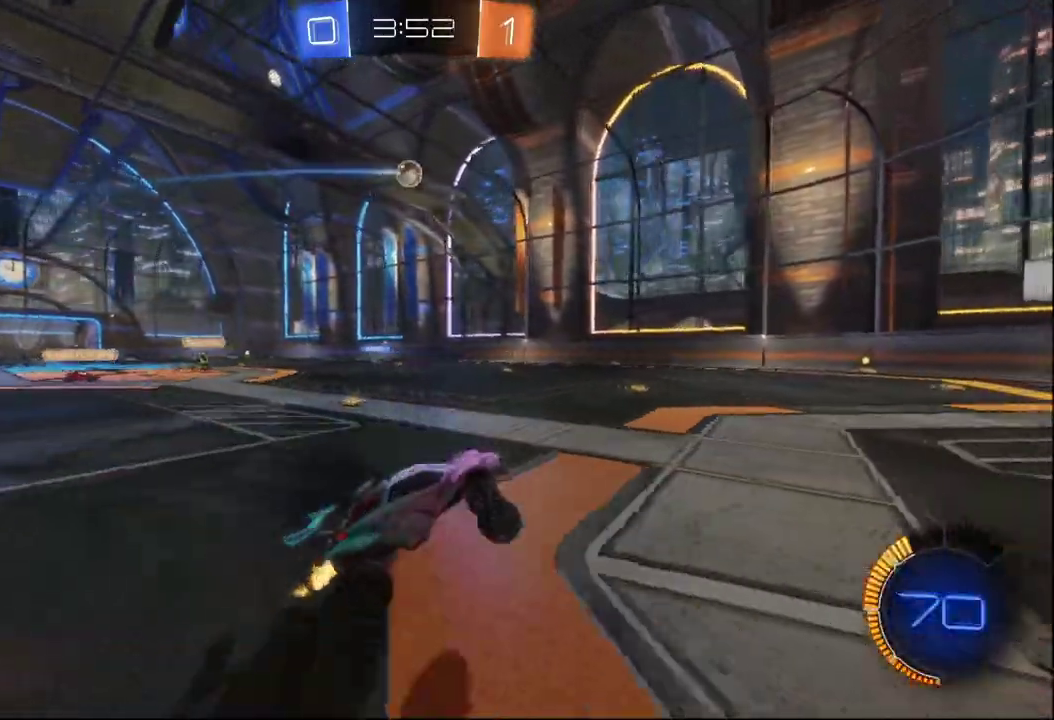
{"buttons": ["R2"], "left_stick": "left", "right_stick": "center", "events": [[217, "left_stick", "left"], [467, "B", "up"]]}
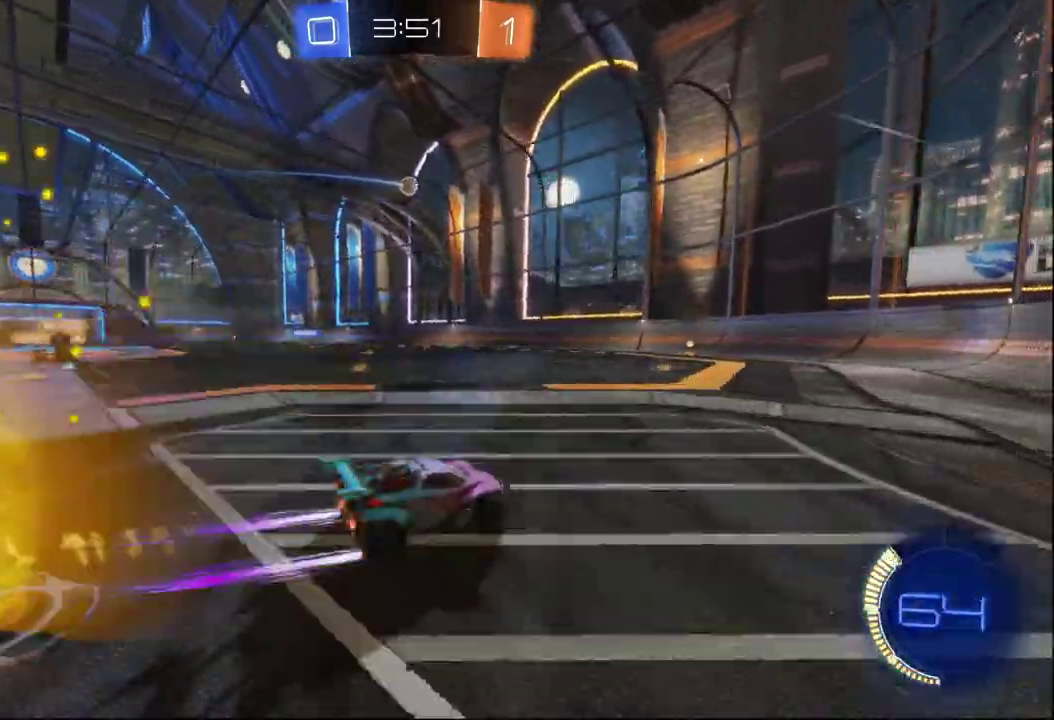
{"buttons": ["R2"], "left_stick": "center", "right_stick": "center", "events": [[67, "left_stick", "center"], [283, "left_stick", "left"], [433, "left_stick", "center"]]}
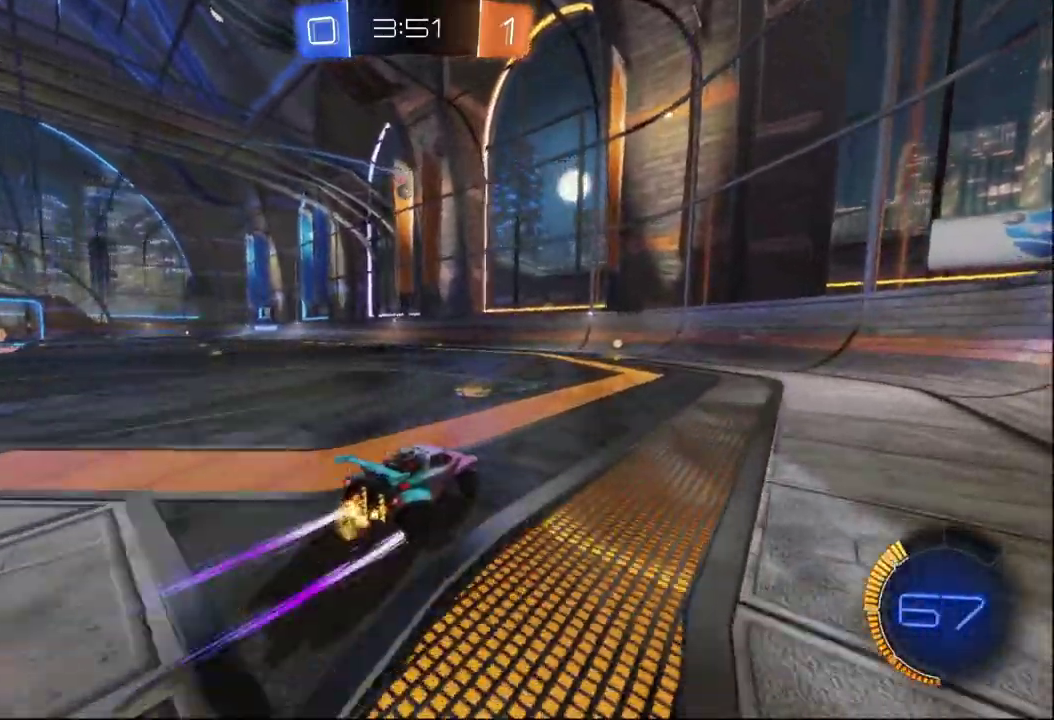
{"buttons": ["R2"], "left_stick": "center", "right_stick": "center", "events": []}
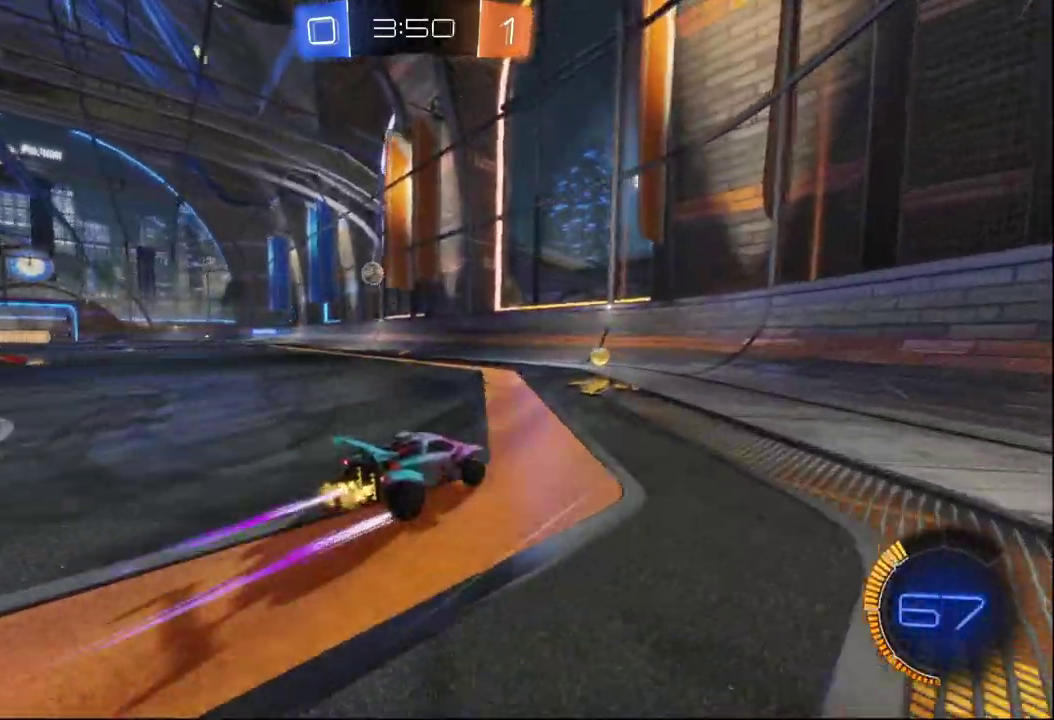
{"buttons": ["Y", "R2"], "left_stick": "left", "right_stick": "center", "events": [[33, "left_stick", "left"], [150, "B", "down"], [367, "B", "up"], [483, "Y", "down"]]}